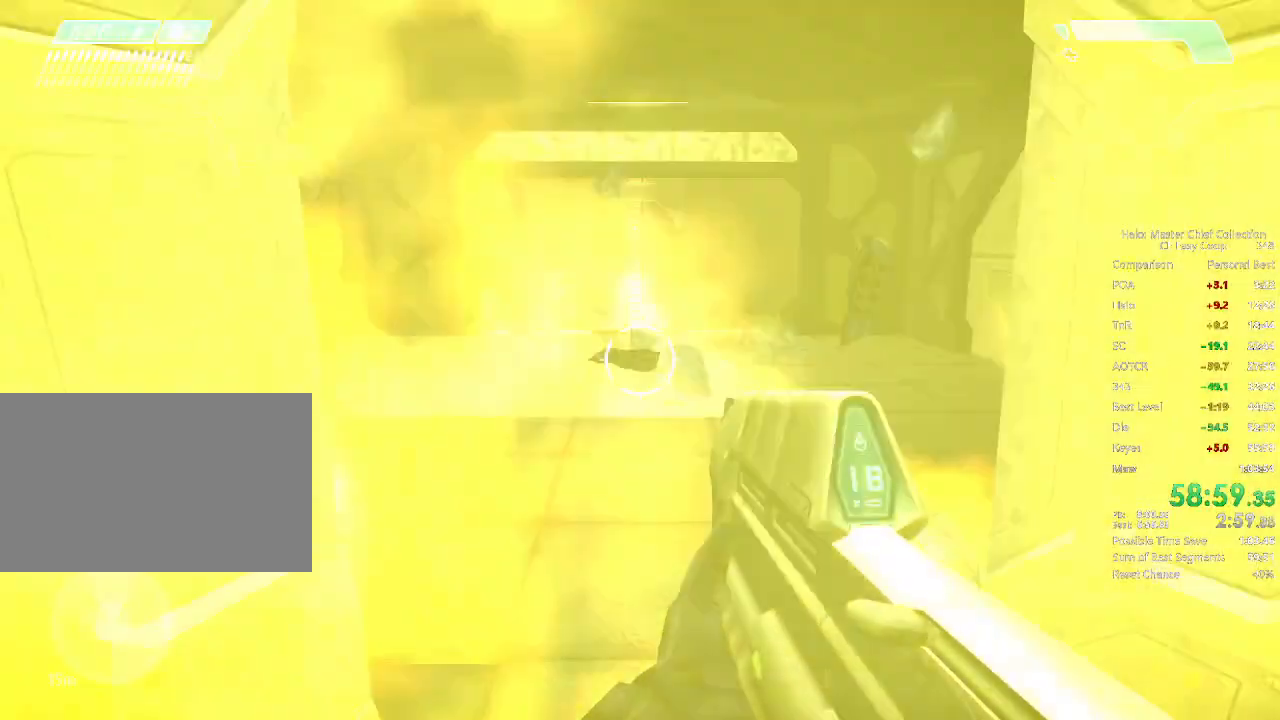
Gameplay with keyboard and mouse; each line is a JSON object with the keys and mouse buttons held at the frame after it. "events" lists presses ("down") and releases ("up") of "1", "2", "3", "4", "5", "a", "alt", "c", "caps_lock", "ctrl", "d", "e", "f", "g", "q", "r", "s", "shift", "space", "t", "tab", "v", "w", "x", "z", "mouse_left", "mouse_wheel" and "mouse_right" between this image and that frame as [ms after this image, input, new state], when the widget could be followed in between. "mouse_left", "mouse_wheel", "mouse_right" = the "left", "wheel", "right" buttons of the "mouse" list. No other keys are recorded. "wheel" means that the mouse wheel is clicked or scrolled. "mouse_move" is the direction in which the mouse moves at that frame (one of eight, or "still"), when it could be read.
{"keys": ["w"], "mouse": [], "mouse_move": "still", "events": []}
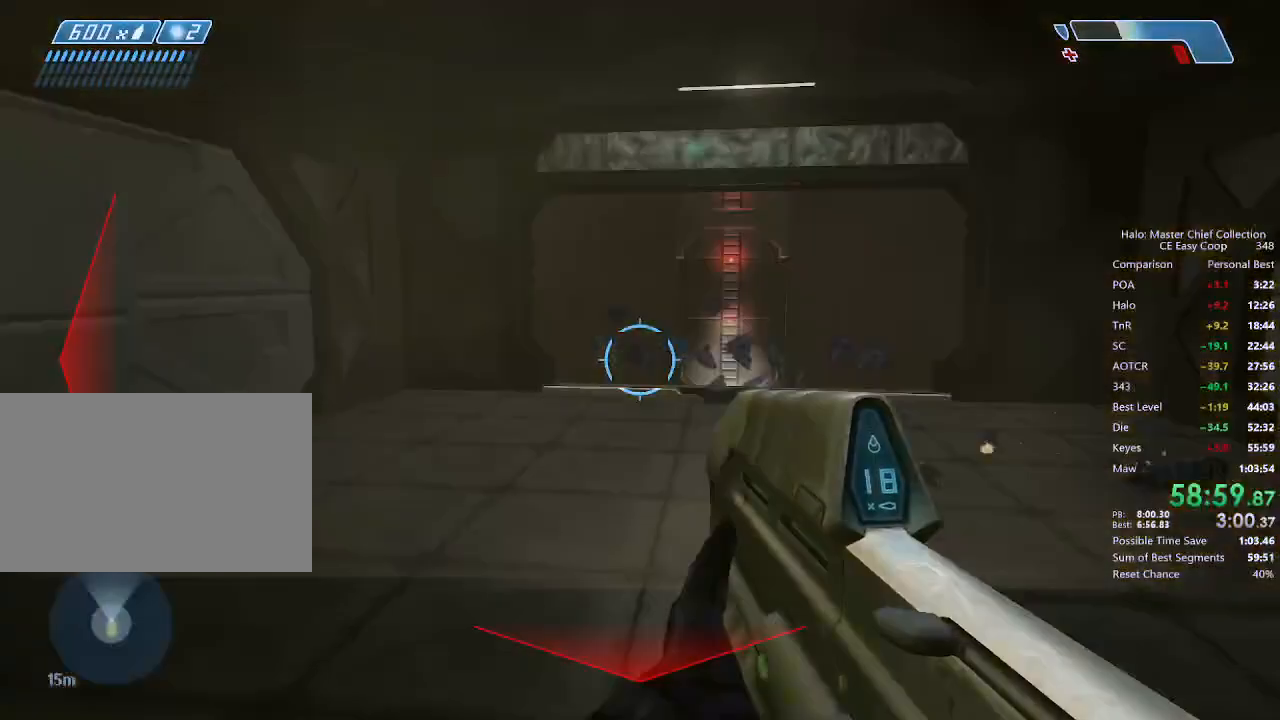
{"keys": ["w"], "mouse": [], "mouse_move": "still", "events": []}
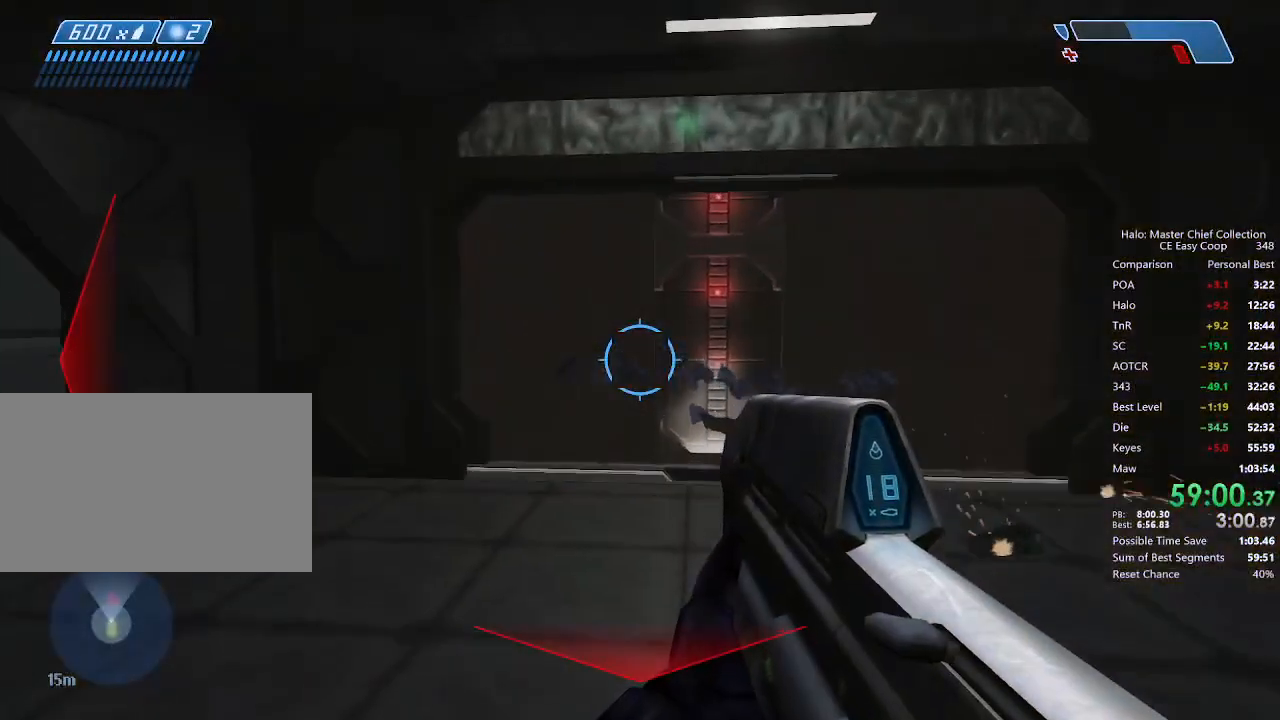
{"keys": ["r", "w"], "mouse": [], "mouse_move": "up", "events": [[334, "r", "down"], [459, "r", "up"], [500, "r", "down"]]}
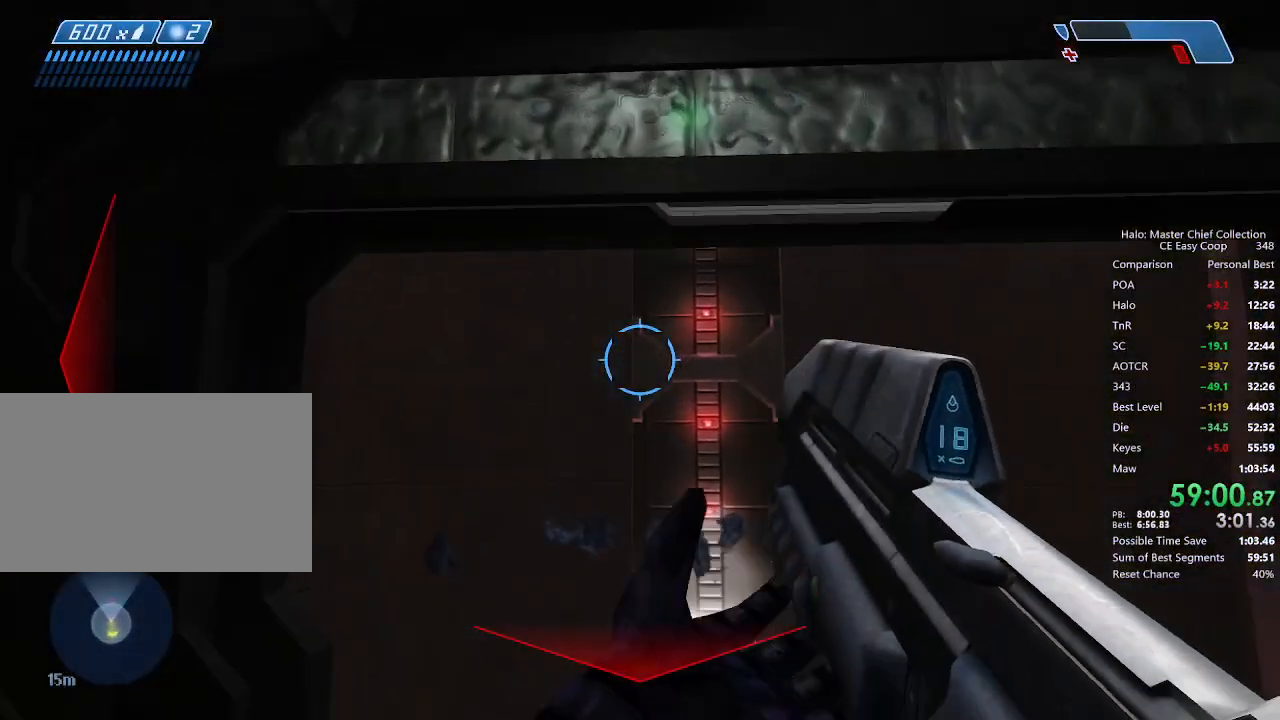
{"keys": ["w"], "mouse": [], "mouse_move": "still", "events": [[84, "q", "down"], [84, "r", "up"], [167, "q", "up"]]}
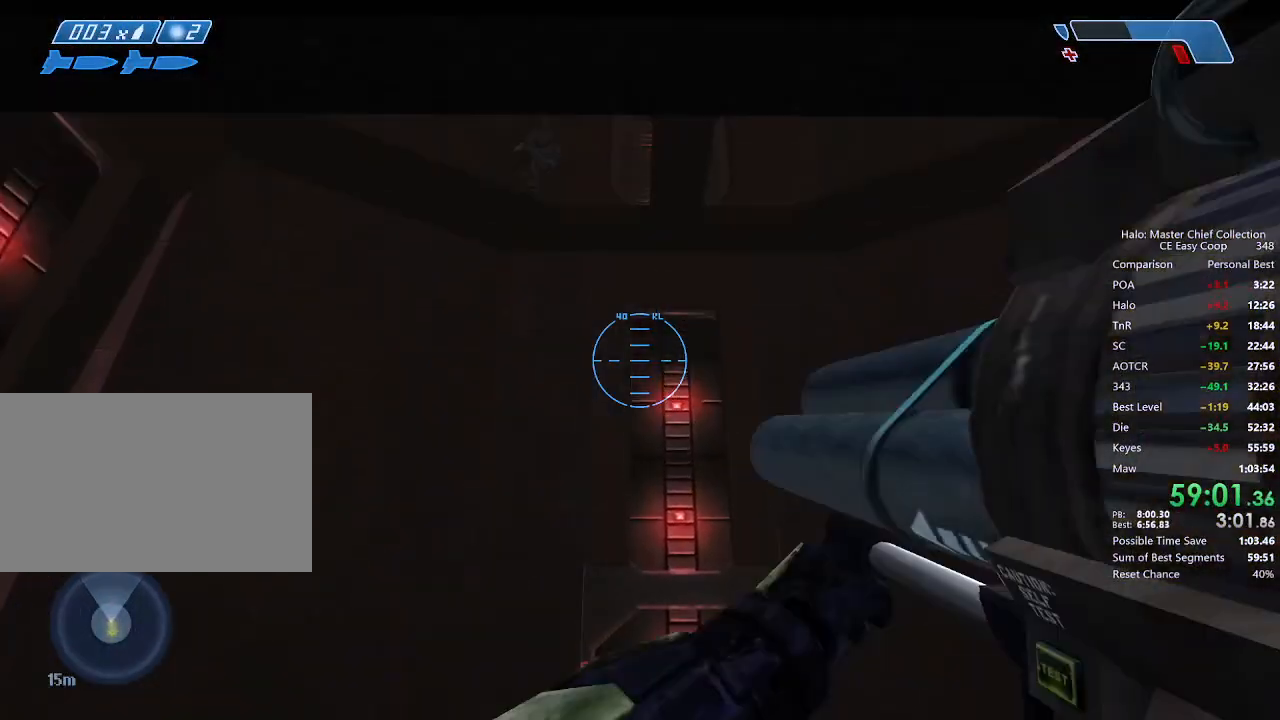
{"keys": ["a", "w"], "mouse": [], "mouse_move": "up-right", "events": [[125, "a", "down"]]}
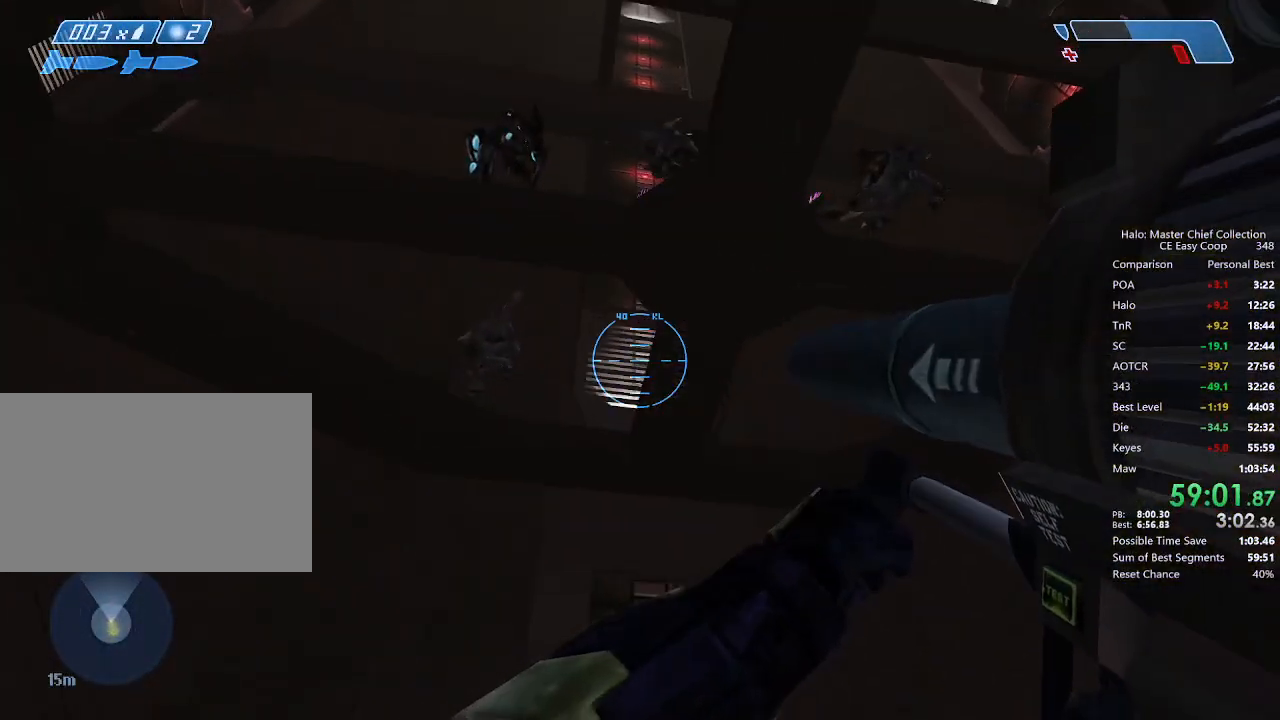
{"keys": [], "mouse": [], "mouse_move": "still", "events": [[167, "w", "up"], [334, "w", "down"], [459, "a", "up"], [459, "w", "up"]]}
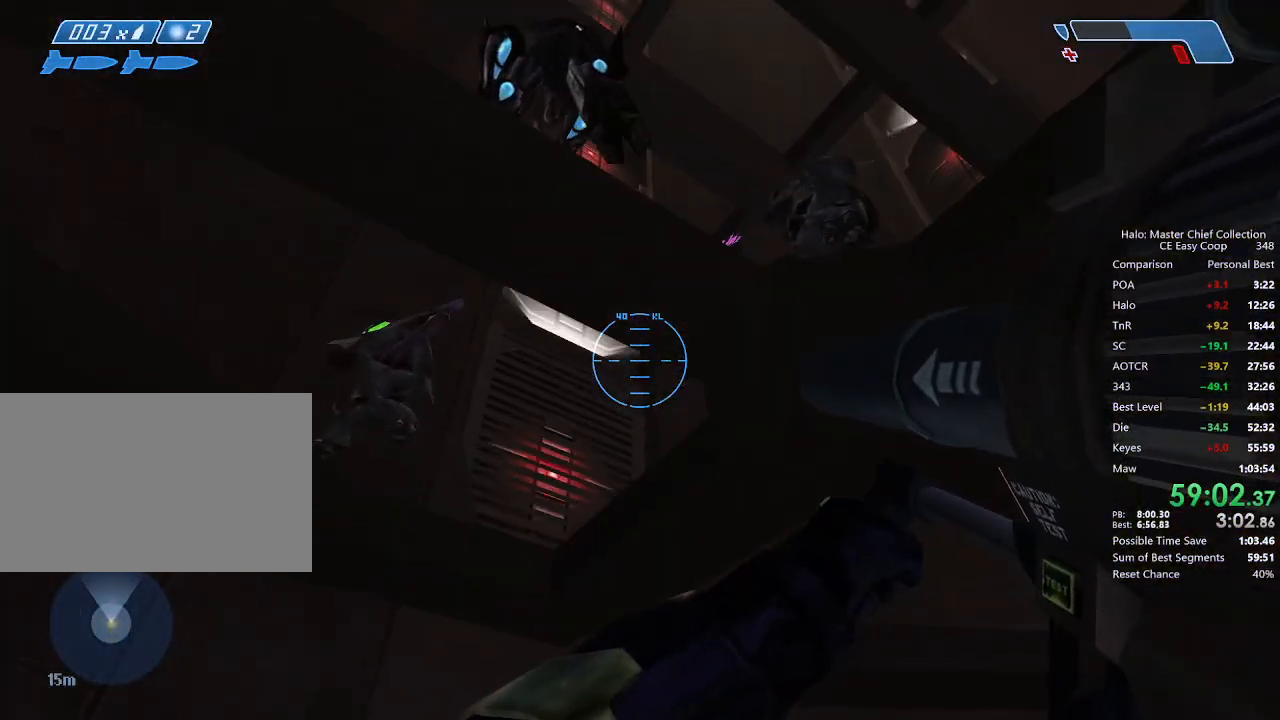
{"keys": [], "mouse": [], "mouse_move": "down-left", "events": [[292, "e", "down"], [459, "e", "up"]]}
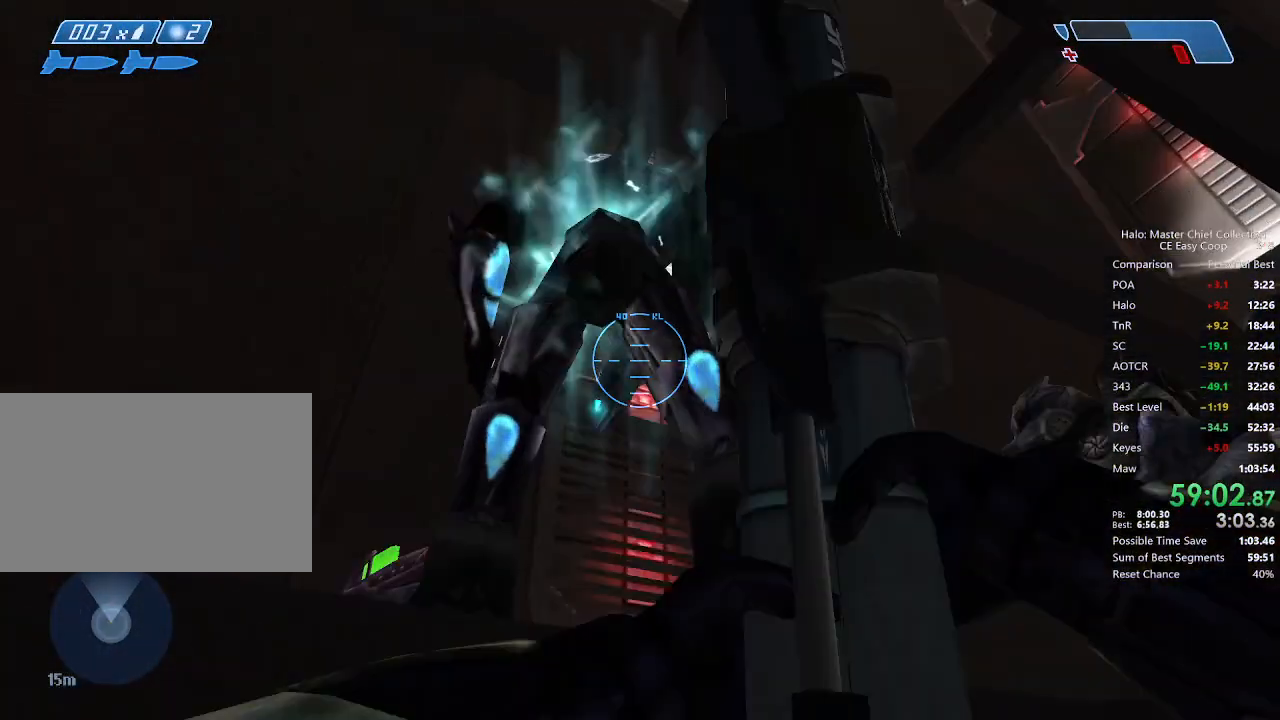
{"keys": ["d", "q", "w"], "mouse": [], "mouse_move": "down", "events": [[84, "w", "down"], [459, "d", "down"], [459, "q", "down"]]}
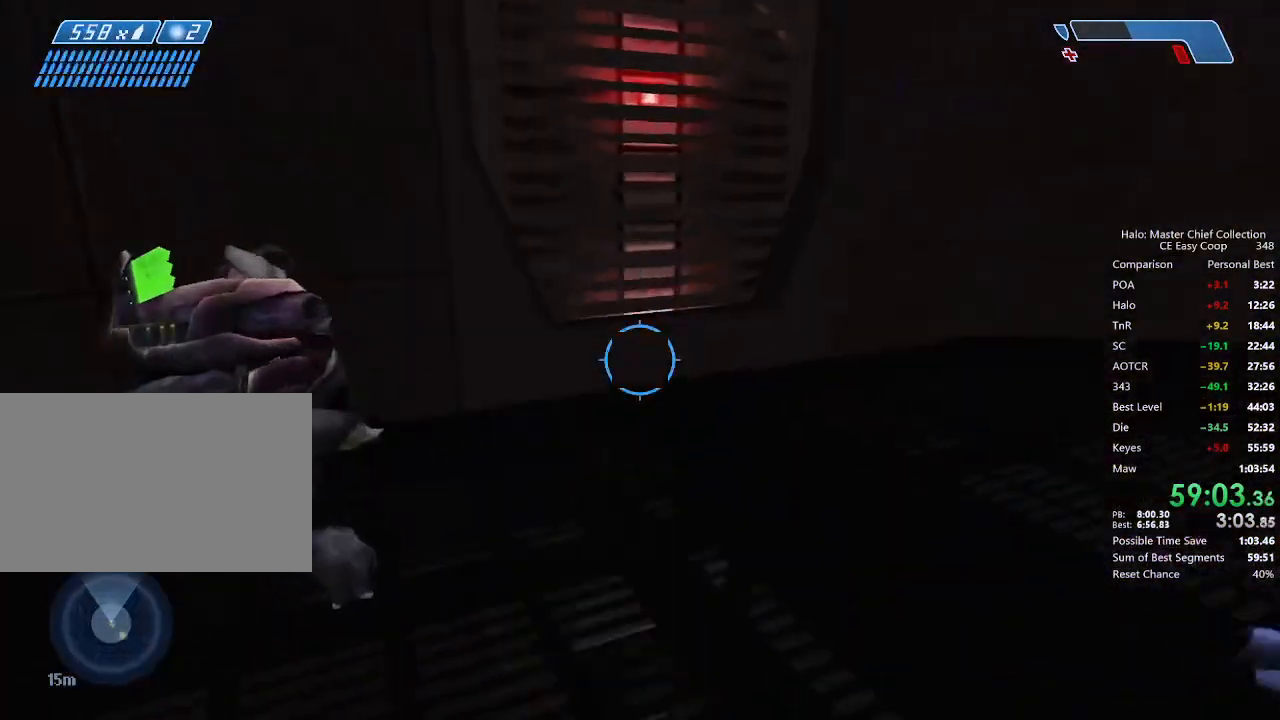
{"keys": ["s"], "mouse": [], "mouse_move": "still", "events": [[42, "q", "up"], [167, "w", "up"], [292, "s", "down"], [500, "d", "up"]]}
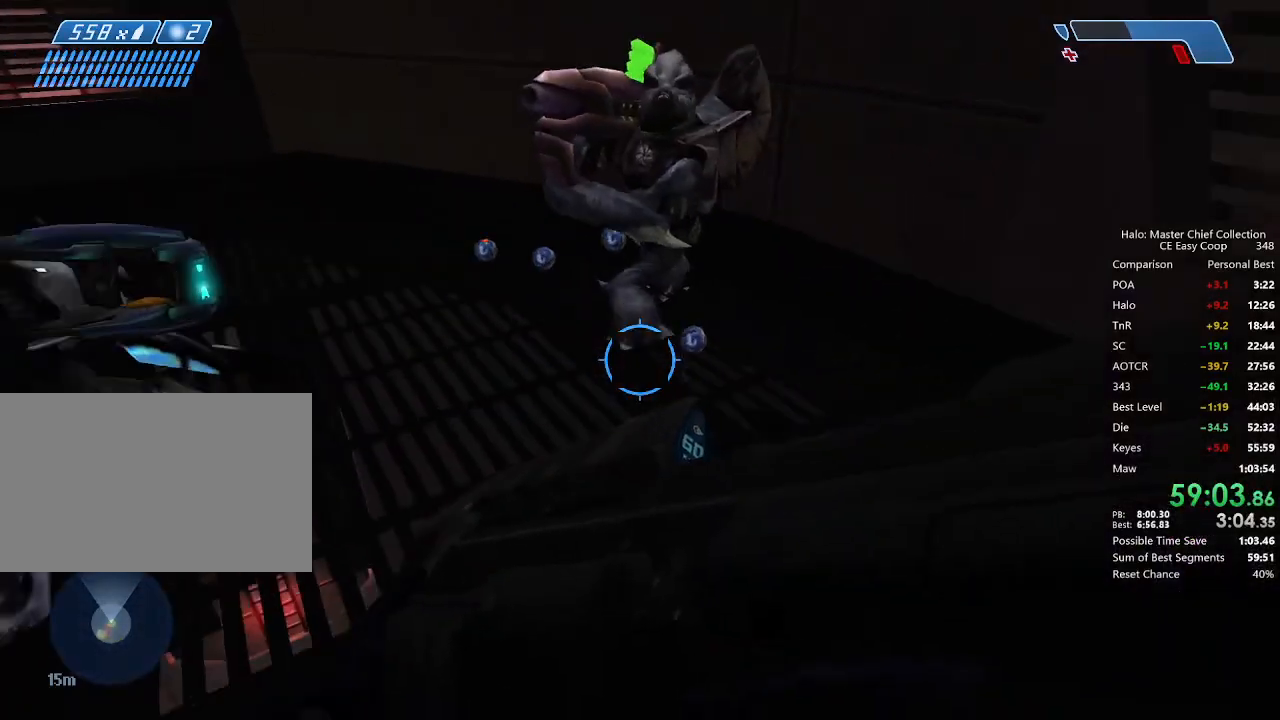
{"keys": ["d", "s"], "mouse": ["left"], "mouse_move": "right", "events": [[167, "4", "down"], [167, "space", "down"], [250, "4", "up"], [250, "mouse_left", "down"], [250, "space", "up"], [417, "d", "down"]]}
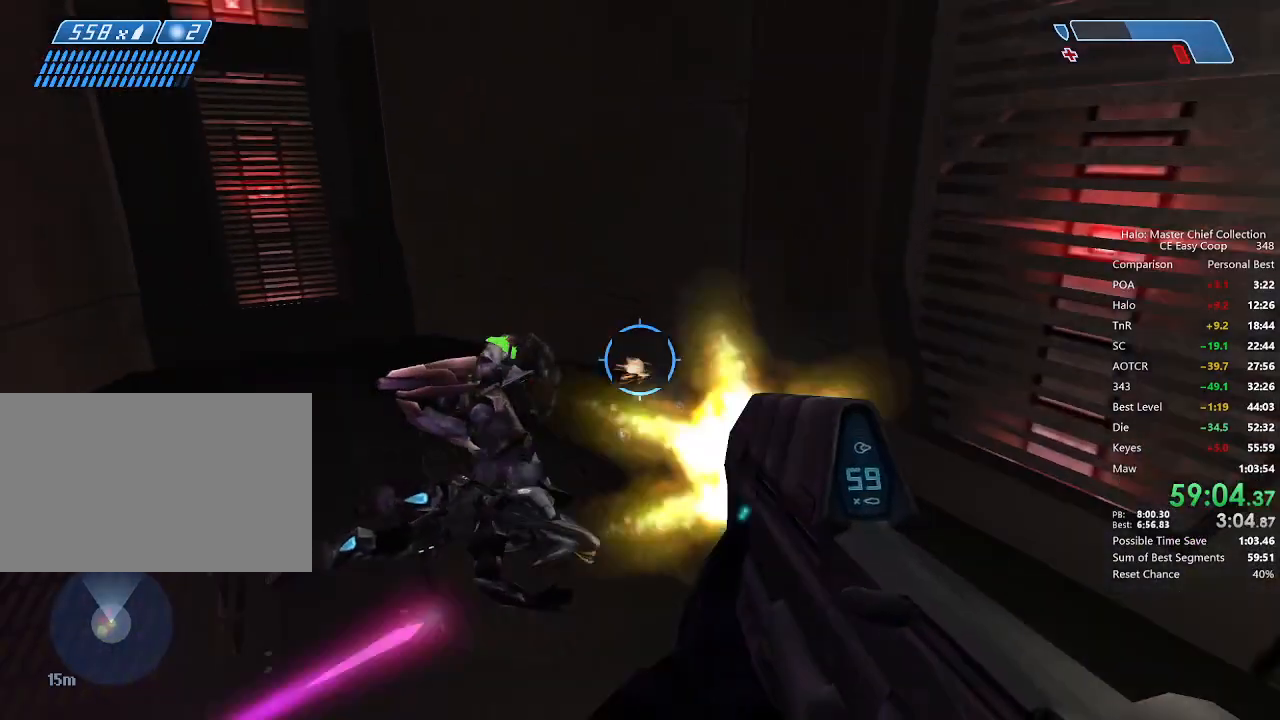
{"keys": ["s"], "mouse": ["left"], "mouse_move": "still", "events": [[84, "d", "up"], [417, "mouse_left", "up"], [500, "mouse_left", "down"]]}
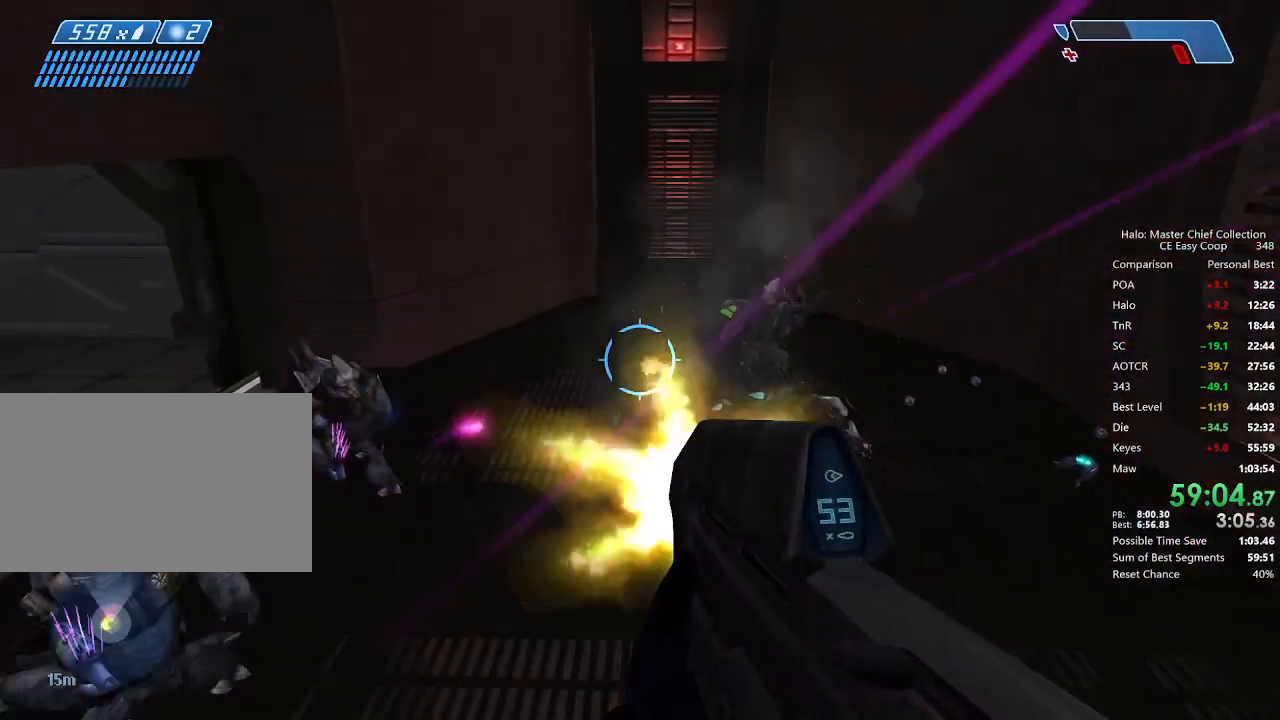
{"keys": ["s"], "mouse": ["left"], "mouse_move": "still", "events": [[125, "d", "down"], [250, "d", "up"]]}
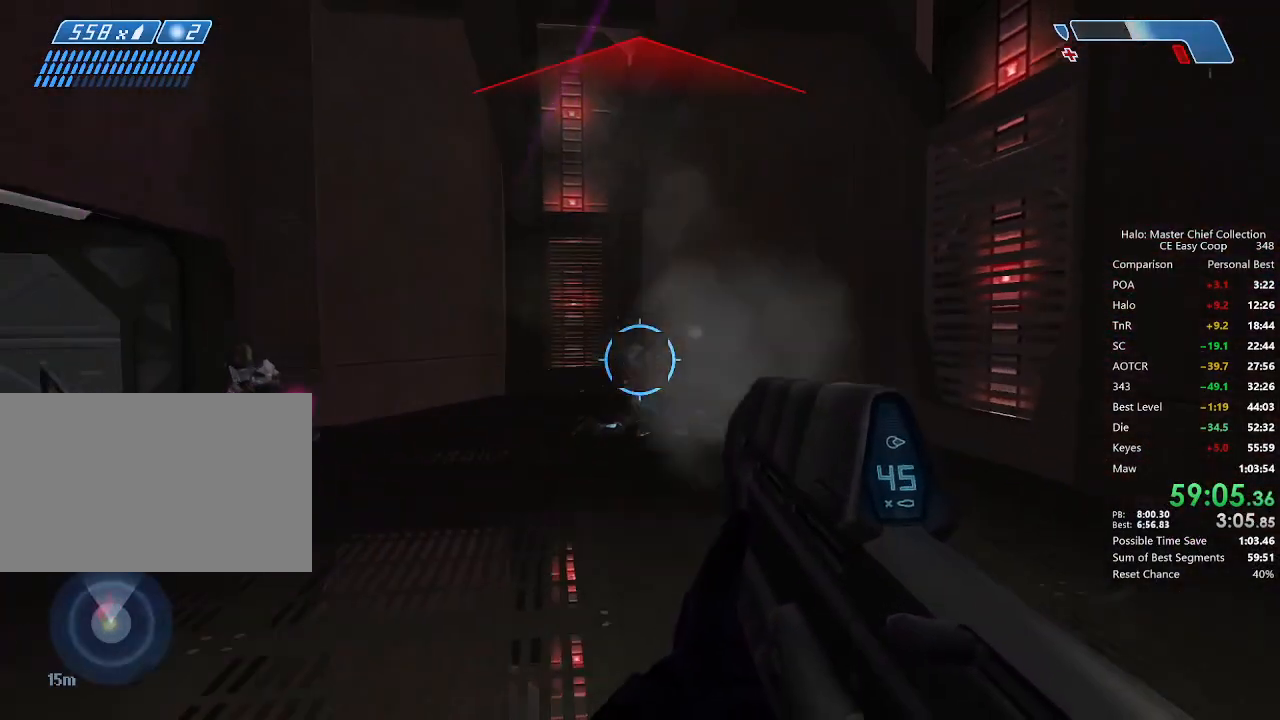
{"keys": [], "mouse": [], "mouse_move": "left", "events": [[84, "d", "down"], [167, "d", "up"], [250, "mouse_left", "up"], [375, "s", "up"]]}
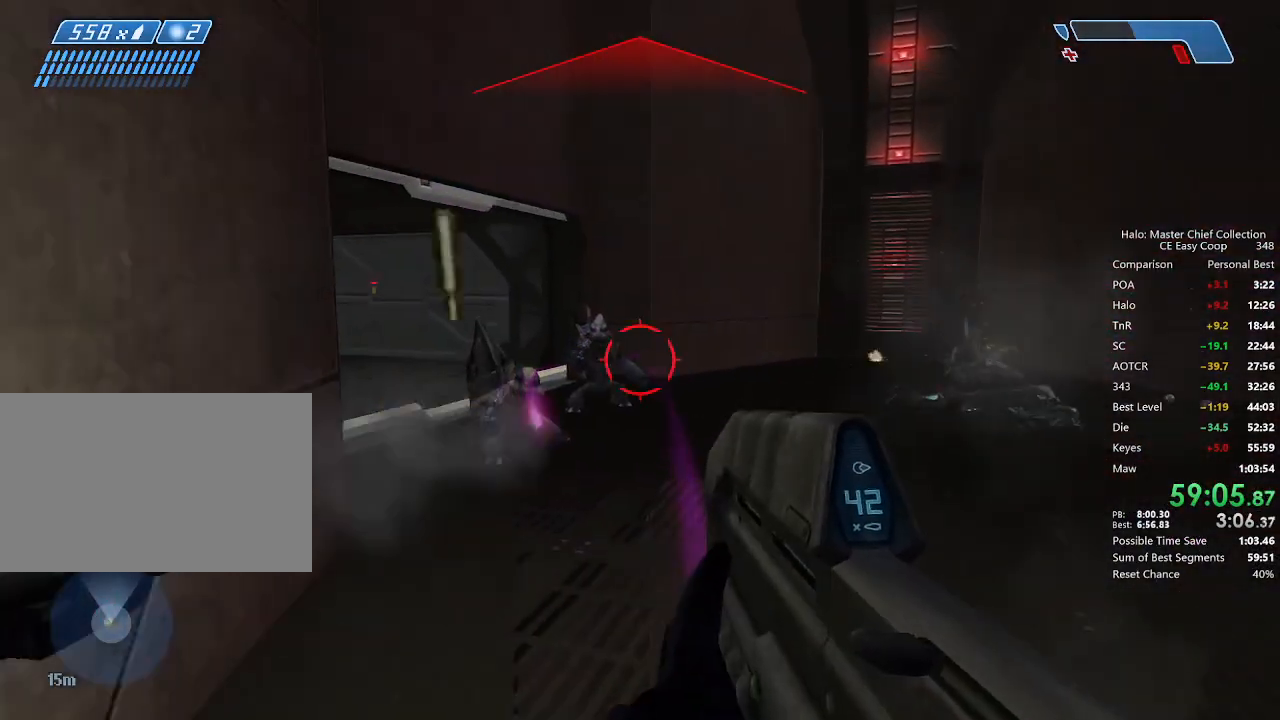
{"keys": [], "mouse": ["left"], "mouse_move": "still", "events": [[334, "mouse_left", "down"]]}
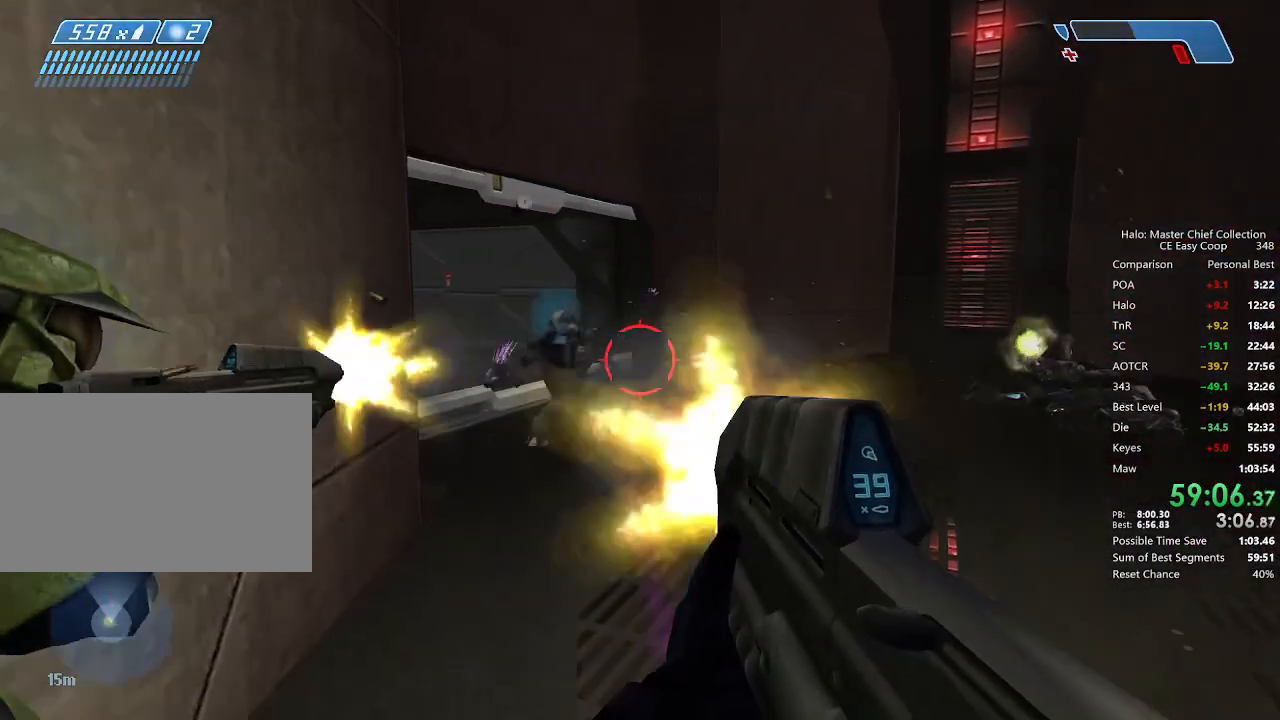
{"keys": ["s"], "mouse": ["left"], "mouse_move": "still", "events": [[125, "d", "down"], [292, "s", "down"], [375, "d", "up"]]}
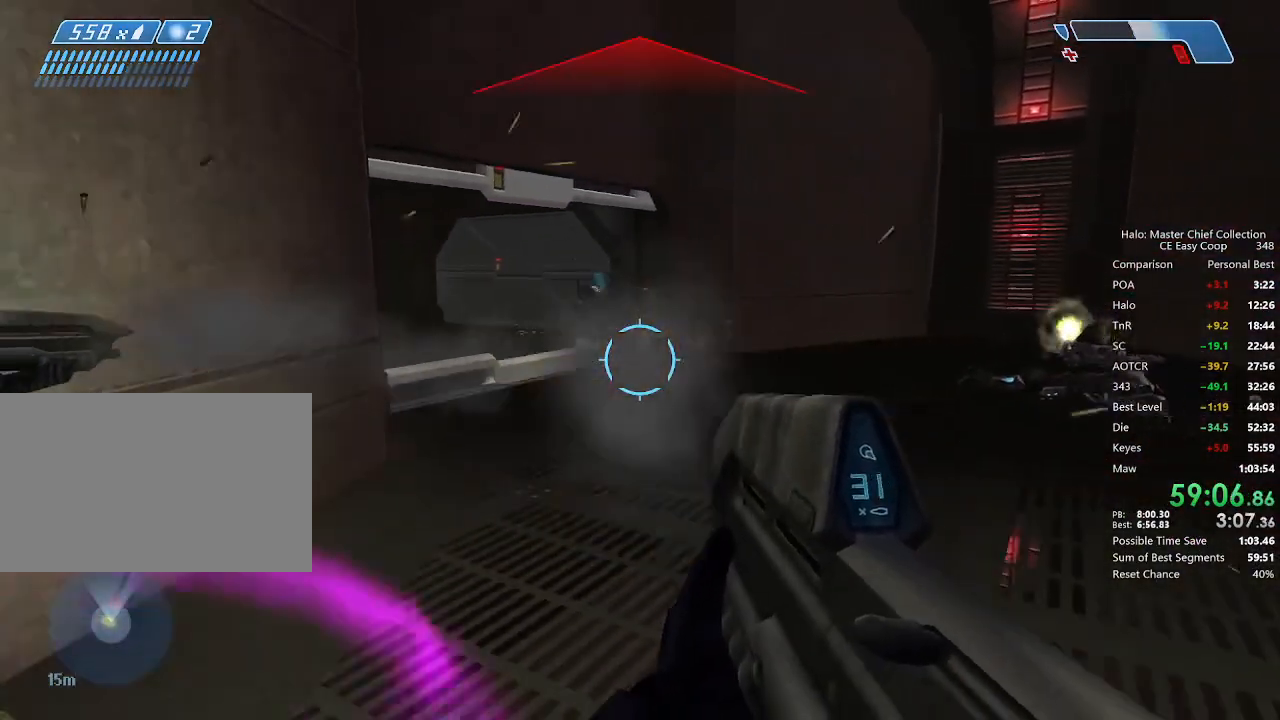
{"keys": ["r"], "mouse": [], "mouse_move": "still", "events": [[84, "s", "up"], [125, "mouse_left", "up"], [500, "r", "down"]]}
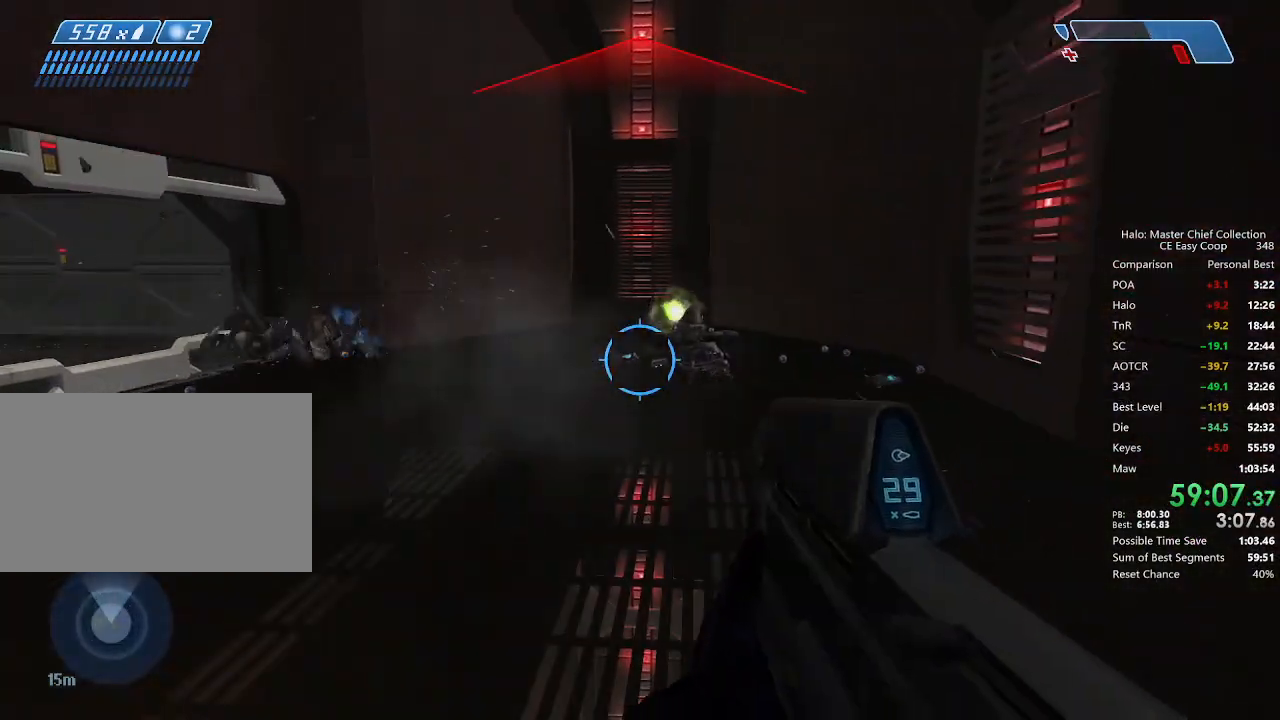
{"keys": ["a"], "mouse": [], "mouse_move": "still", "events": [[42, "r", "up"], [167, "r", "down"], [209, "q", "down"], [209, "r", "up"], [292, "q", "up"], [417, "a", "down"]]}
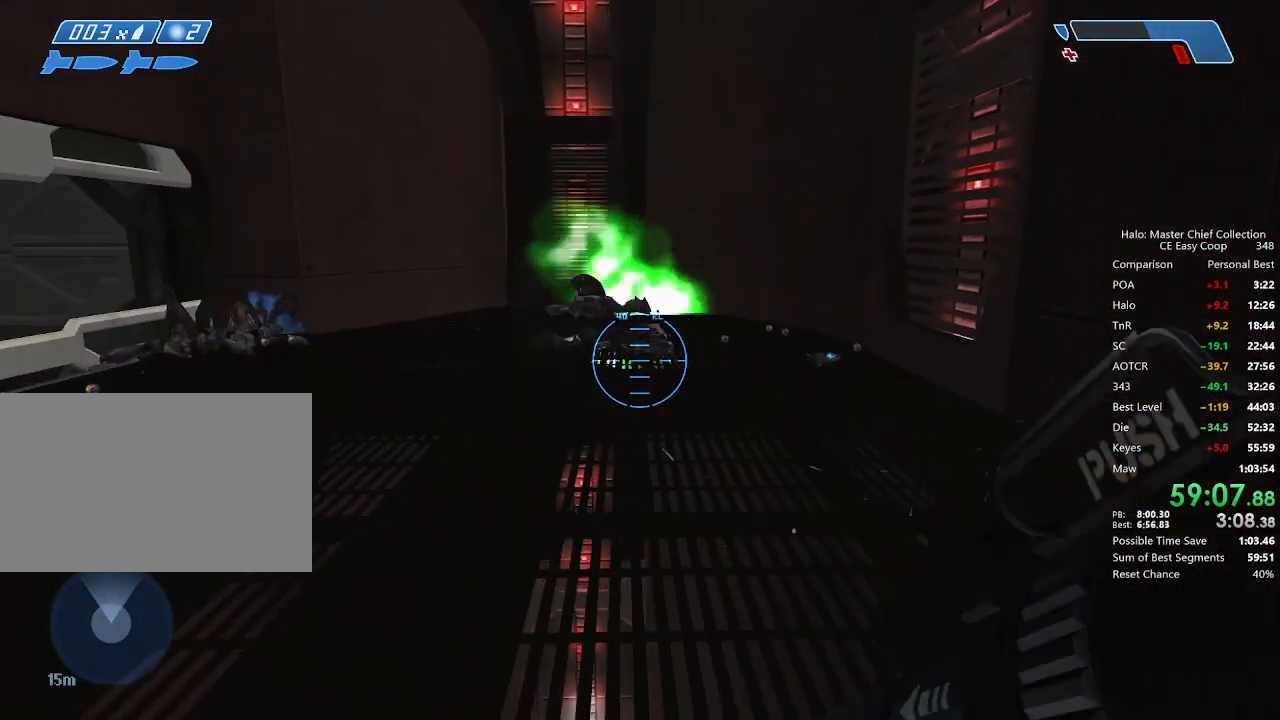
{"keys": ["a", "s"], "mouse": [], "mouse_move": "right", "events": [[334, "s", "down"]]}
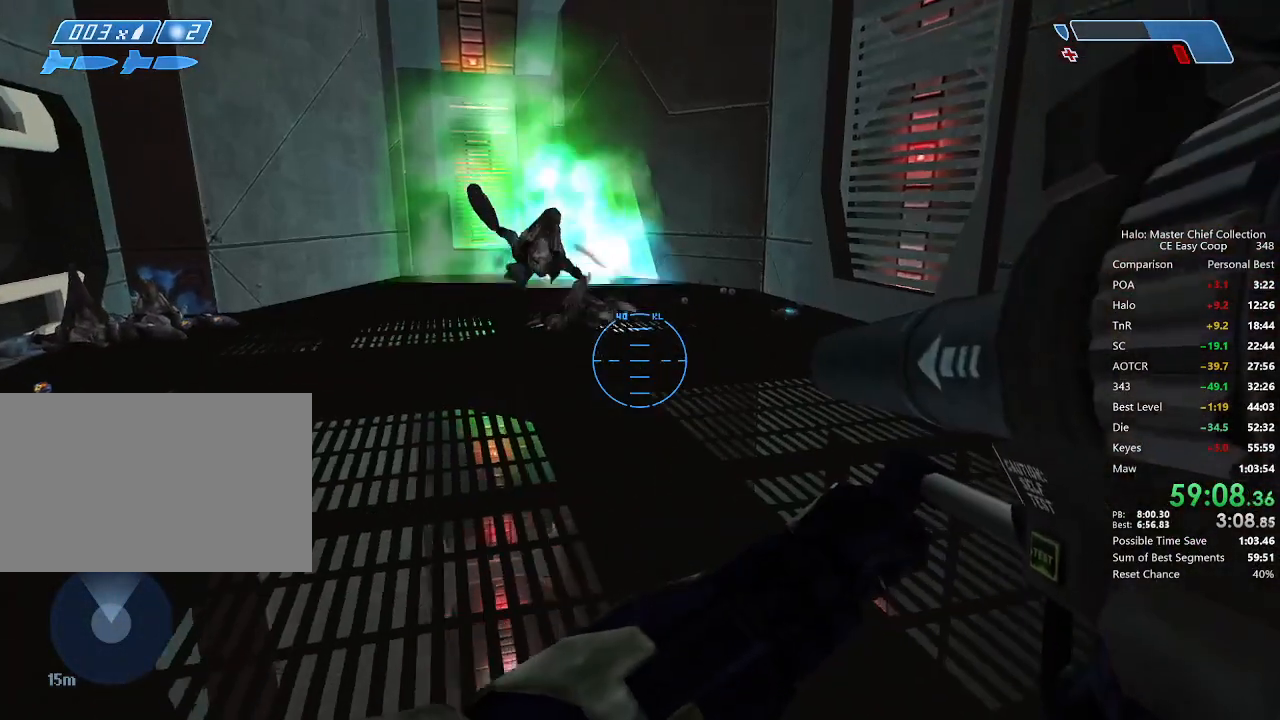
{"keys": [], "mouse": [], "mouse_move": "still", "events": [[42, "a", "up"], [42, "s", "up"]]}
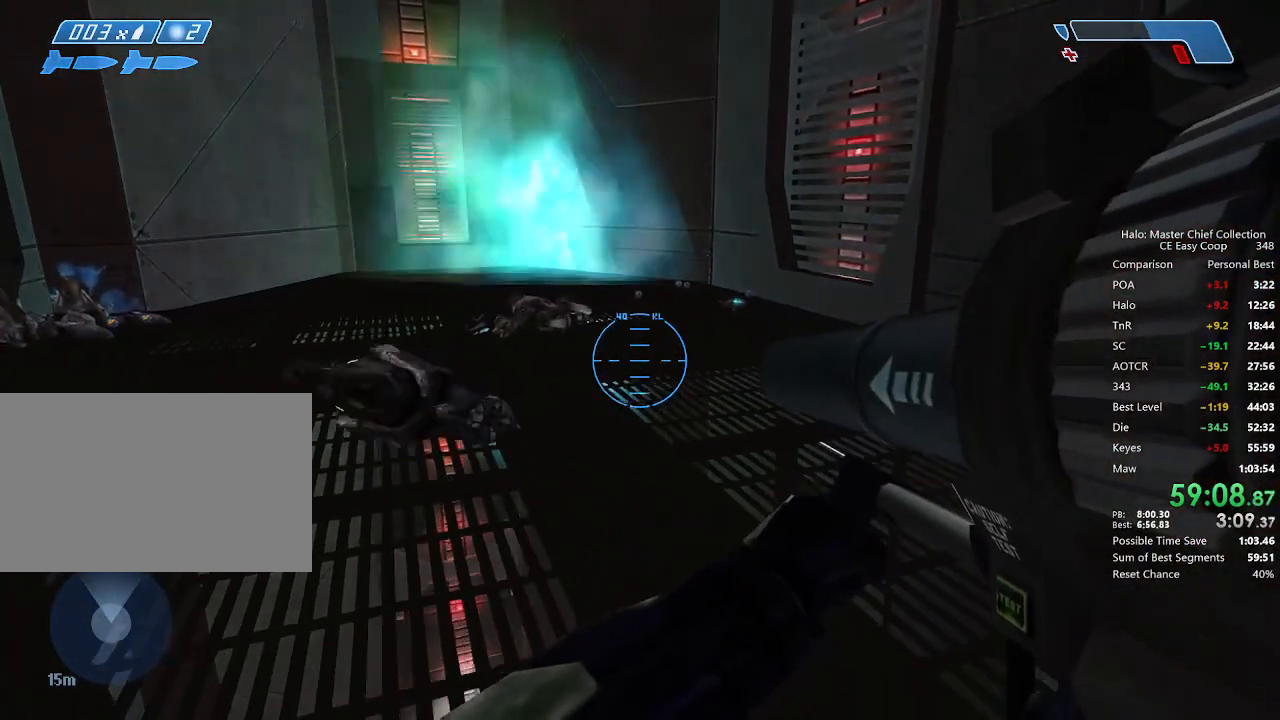
{"keys": [], "mouse": [], "mouse_move": "still", "events": []}
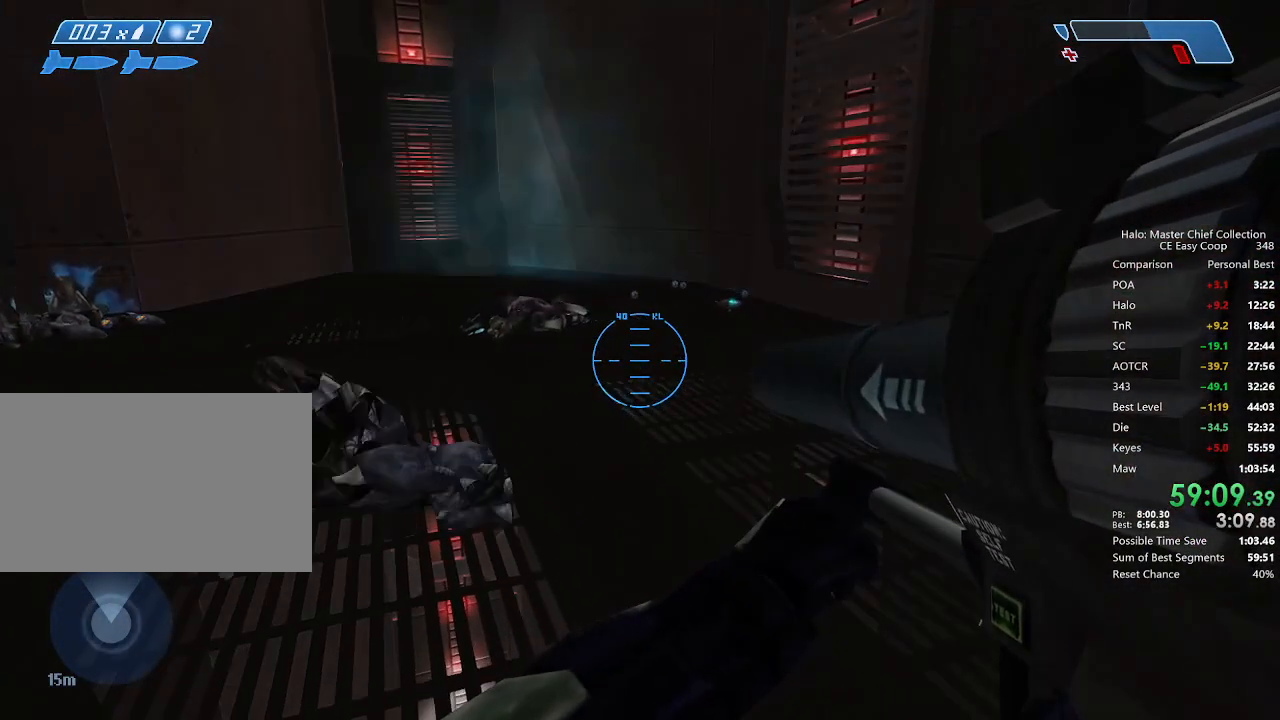
{"keys": ["d"], "mouse": [], "mouse_move": "still", "events": [[209, "d", "down"]]}
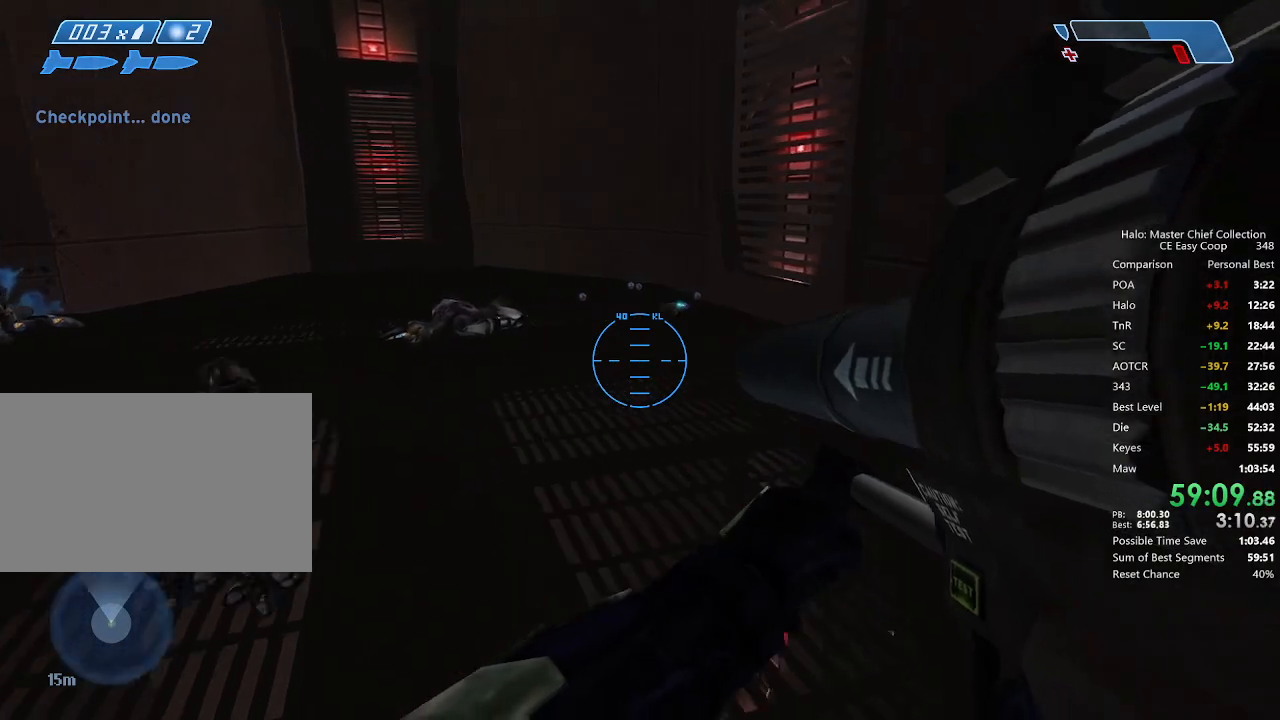
{"keys": ["d", "w"], "mouse": [], "mouse_move": "still", "events": [[209, "w", "down"]]}
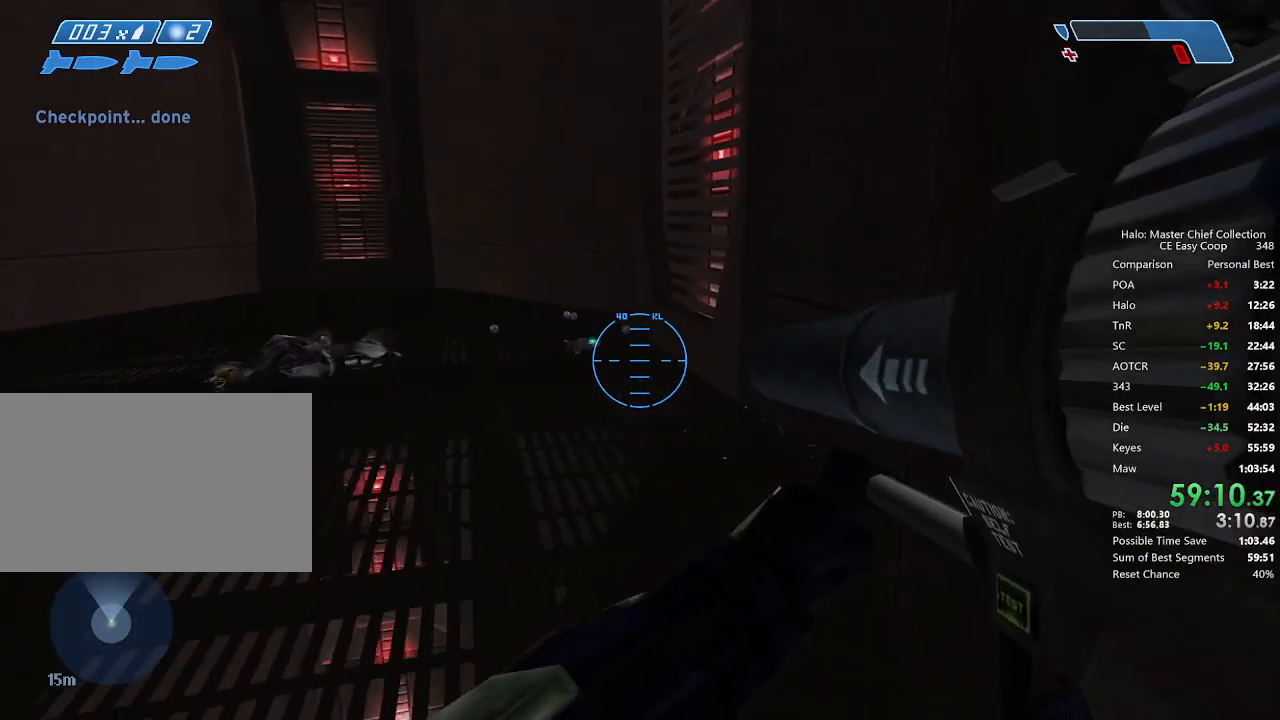
{"keys": [], "mouse": [], "mouse_move": "still", "events": [[42, "d", "up"], [42, "q", "down"], [167, "q", "up"], [417, "w", "up"]]}
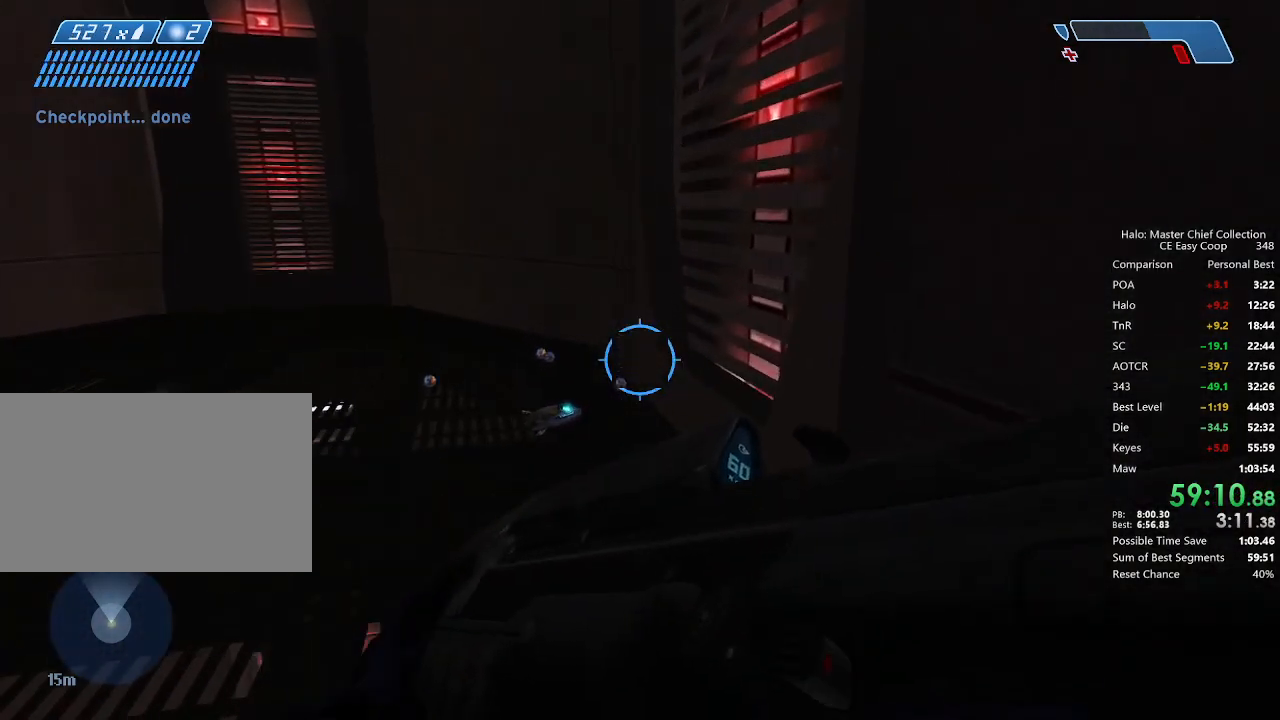
{"keys": ["r"], "mouse": [], "mouse_move": "still", "events": [[292, "r", "down"], [375, "r", "up"], [500, "r", "down"]]}
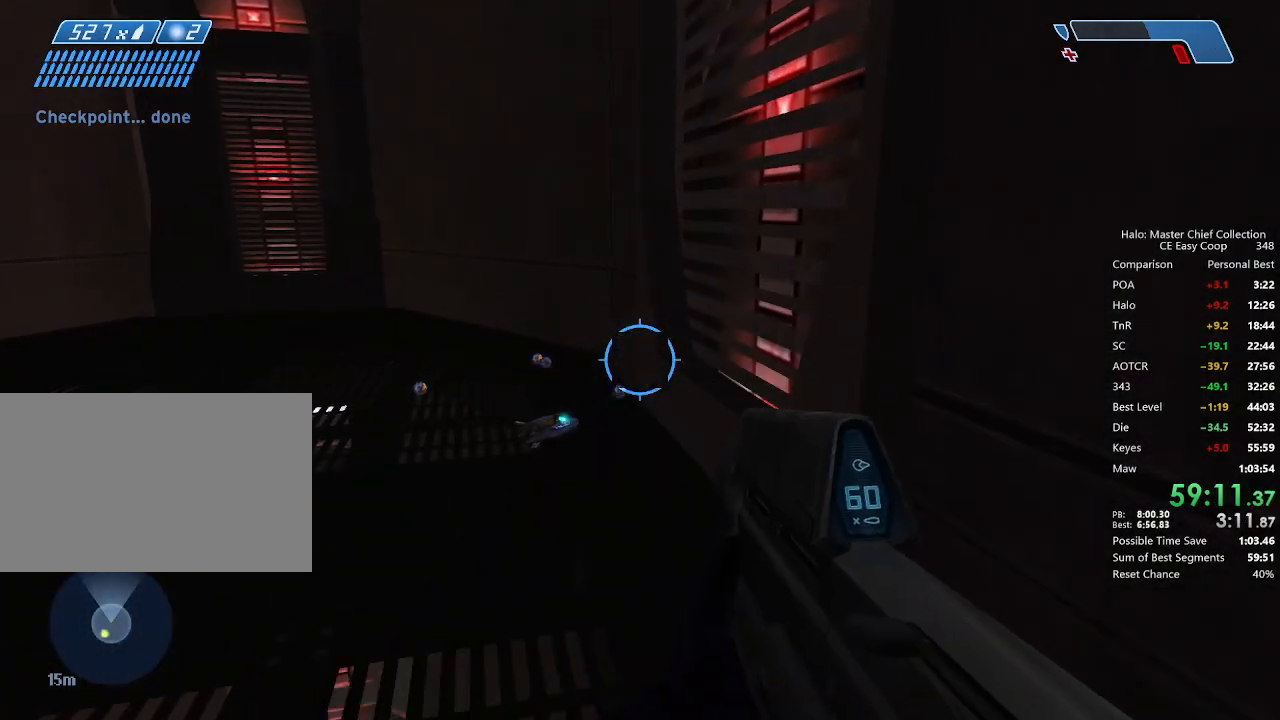
{"keys": ["w"], "mouse": [], "mouse_move": "still", "events": [[42, "w", "down"], [84, "r", "up"], [125, "q", "down"], [250, "q", "up"]]}
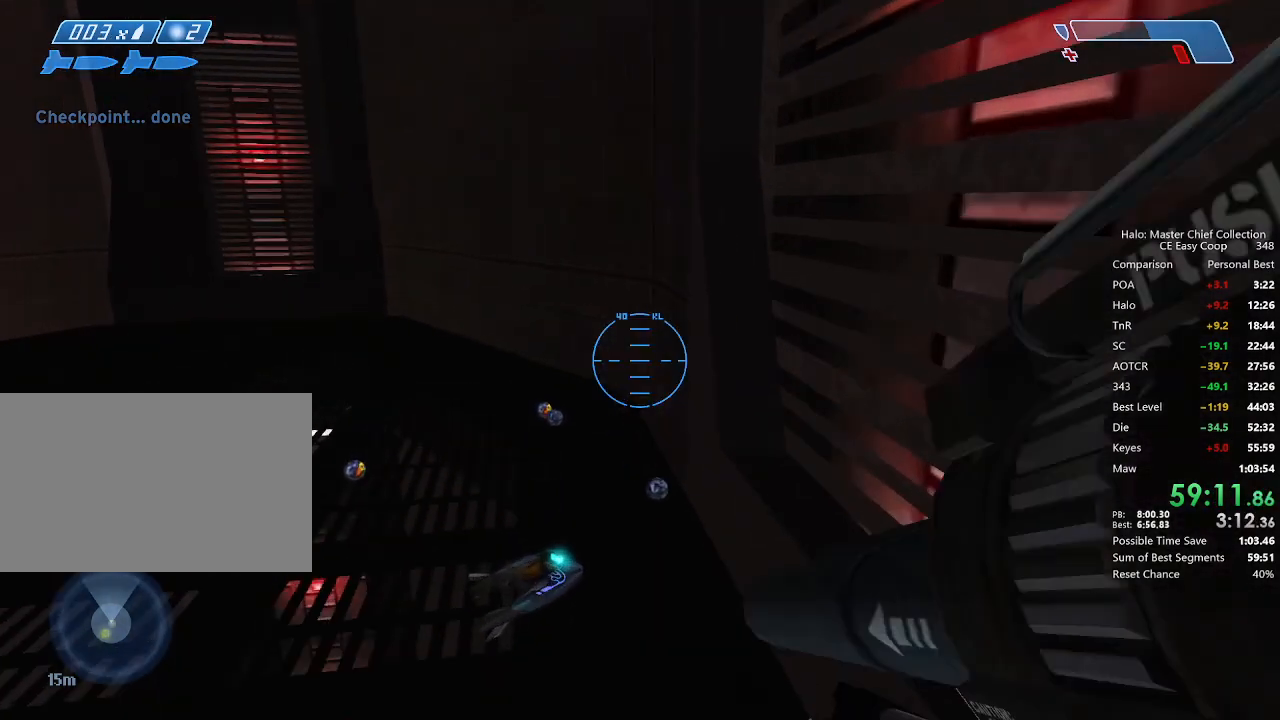
{"keys": ["q", "w"], "mouse": [], "mouse_move": "still", "events": [[500, "q", "down"]]}
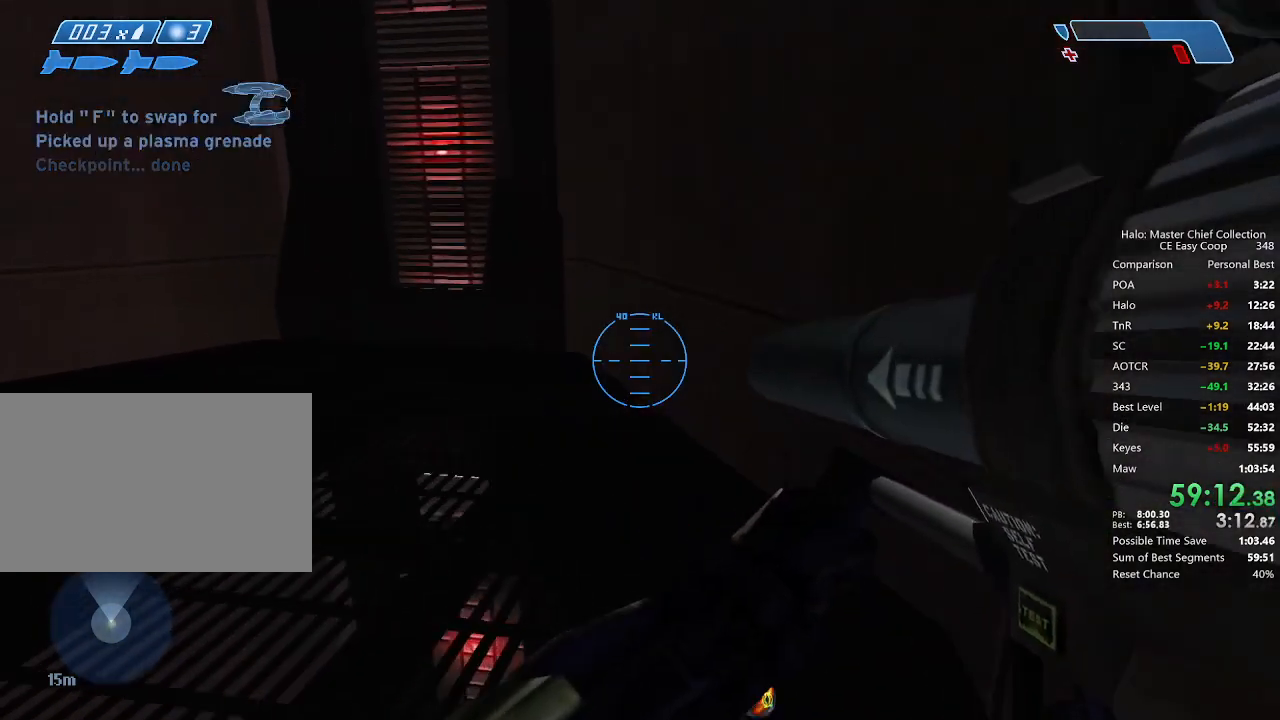
{"keys": ["d"], "mouse": [], "mouse_move": "still", "events": [[125, "q", "up"], [334, "d", "down"], [417, "w", "up"]]}
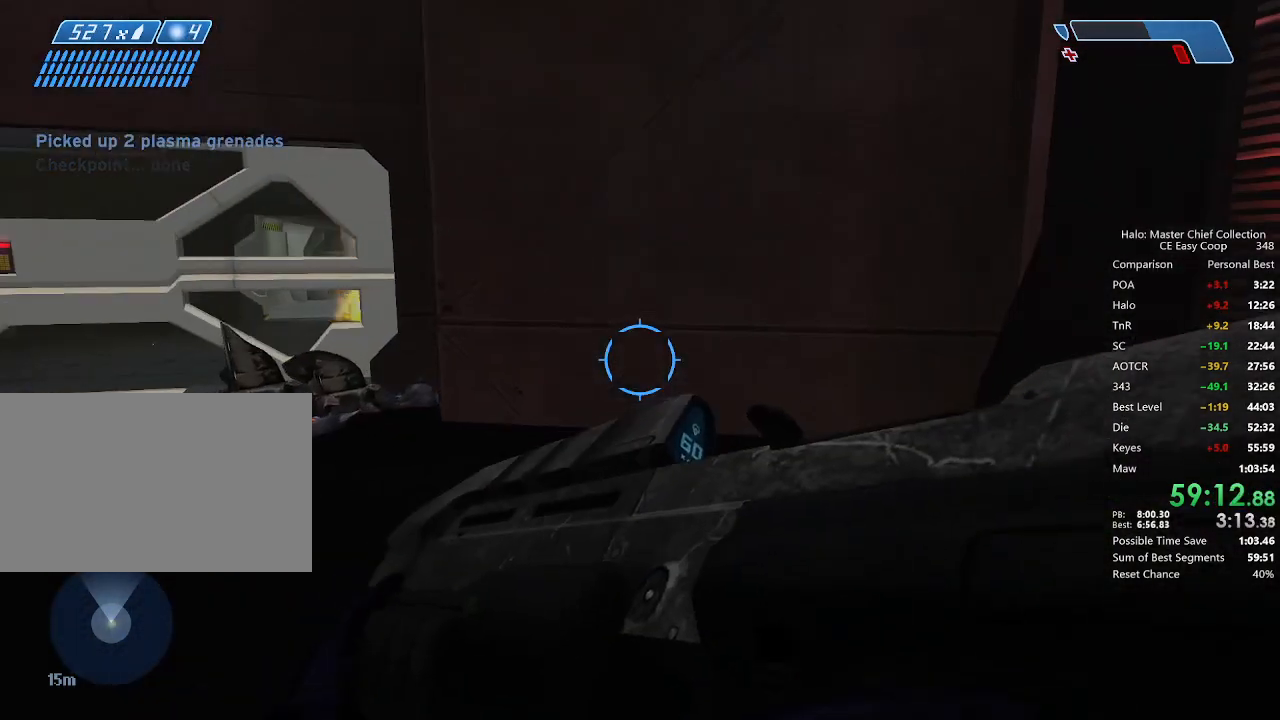
{"keys": [], "mouse": [], "mouse_move": "still", "events": [[42, "d", "up"]]}